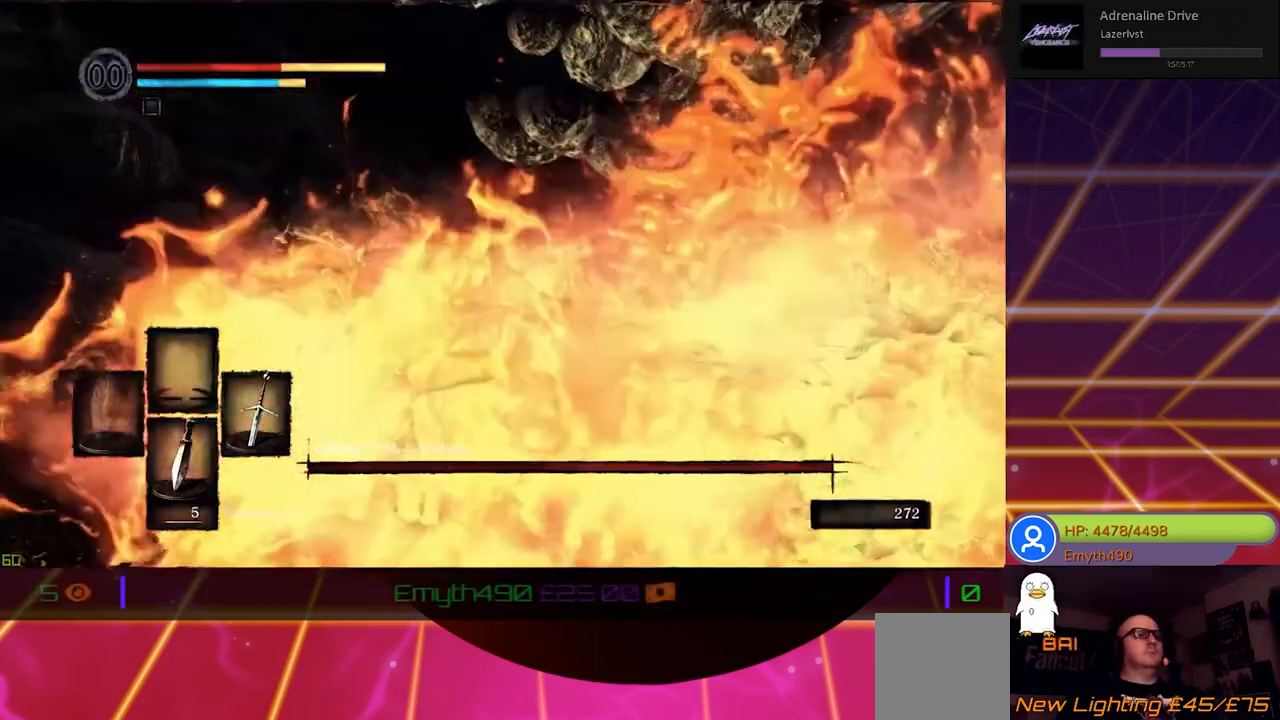
Gameplay with a controller (Xbox layout); each line is a JSON object with the inputs held at the frame after it. "events" lists button and stick changes between this image and that frame as [ms after this image, input, new state], when the widget could be followed in between.
{"buttons": ["B"], "left_stick": "up-left", "right_stick": "center", "events": [[50, "B", "up"], [83, "B", "down"], [250, "B", "up"], [300, "B", "down"], [450, "B", "up"], [500, "B", "down"]]}
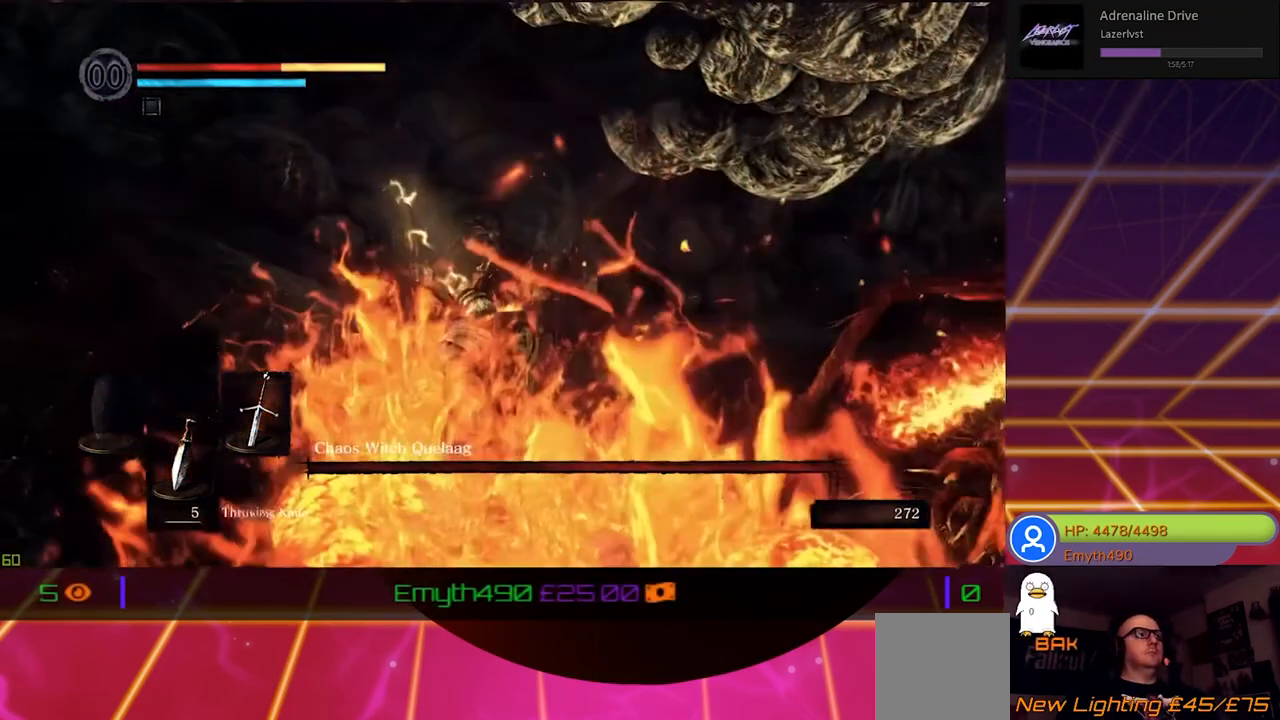
{"buttons": [], "left_stick": "up", "right_stick": "center", "events": [[150, "B", "up"], [183, "left_stick", "up"], [217, "B", "down"], [333, "B", "up"]]}
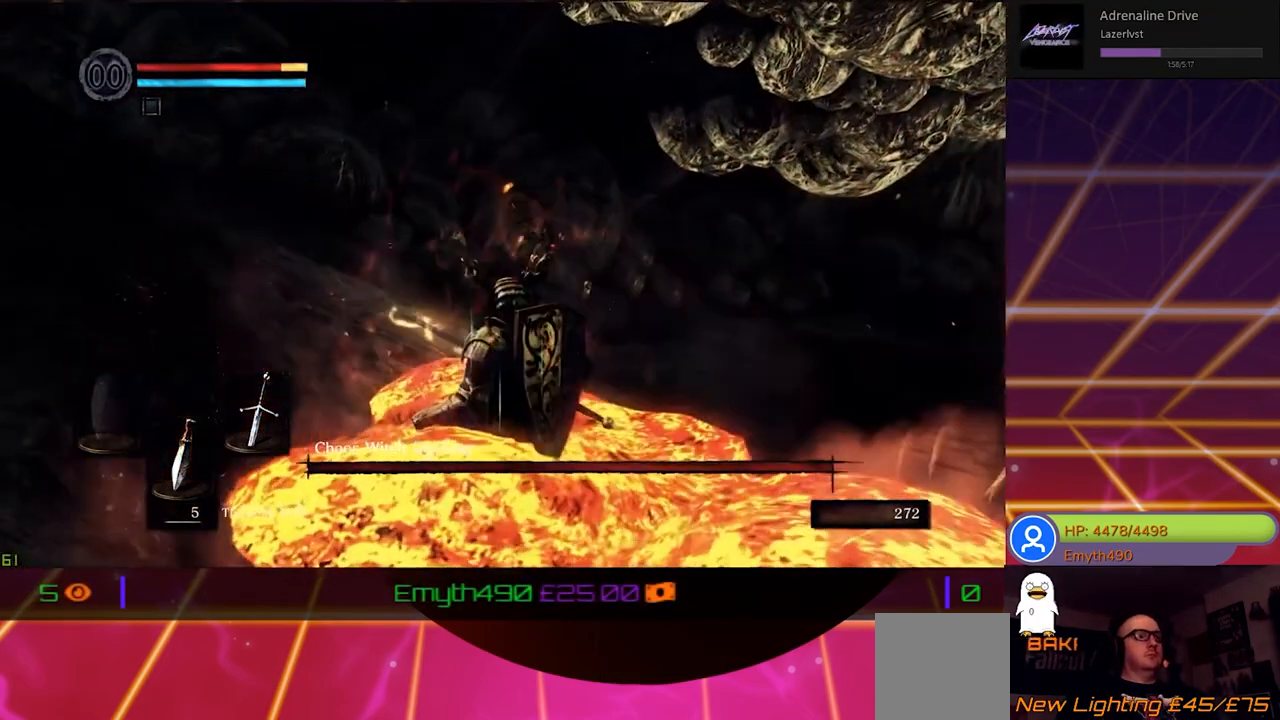
{"buttons": [], "left_stick": "up-left", "right_stick": "center", "events": [[133, "right_stick", "right"], [317, "left_stick", "up-left"], [450, "right_stick", "center"]]}
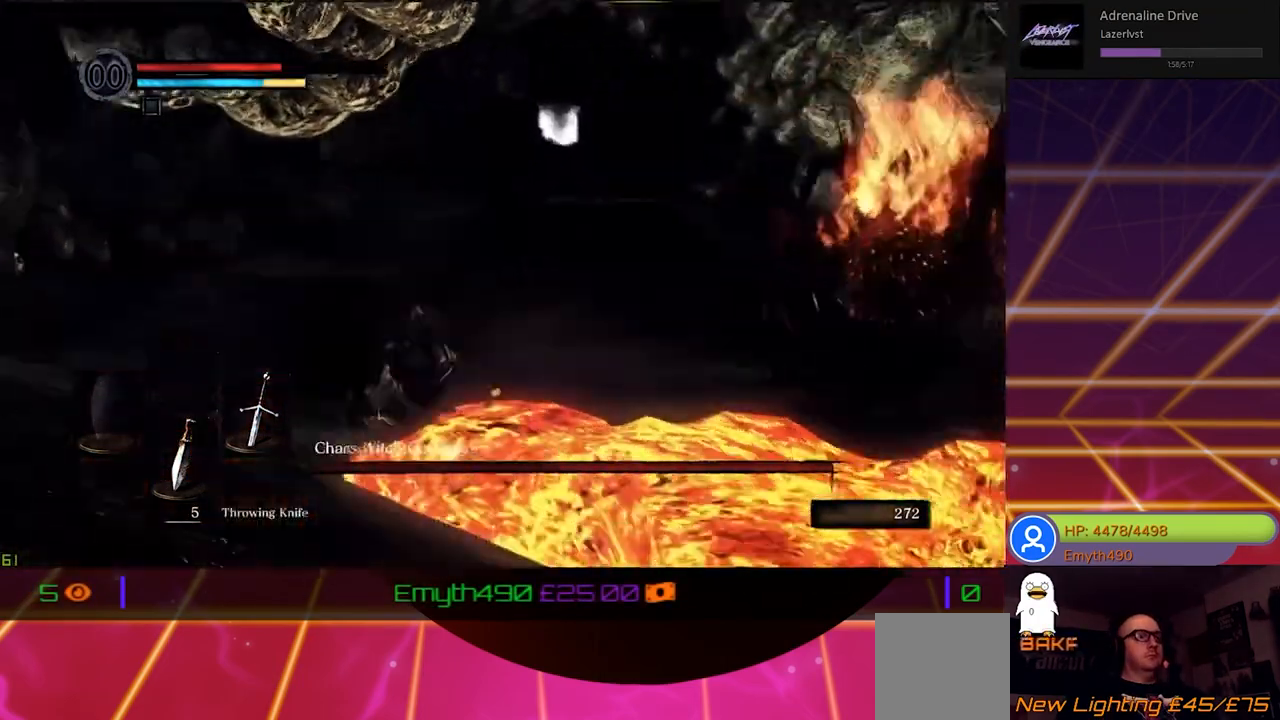
{"buttons": [], "left_stick": "up-left", "right_stick": "right", "events": [[383, "right_stick", "right"]]}
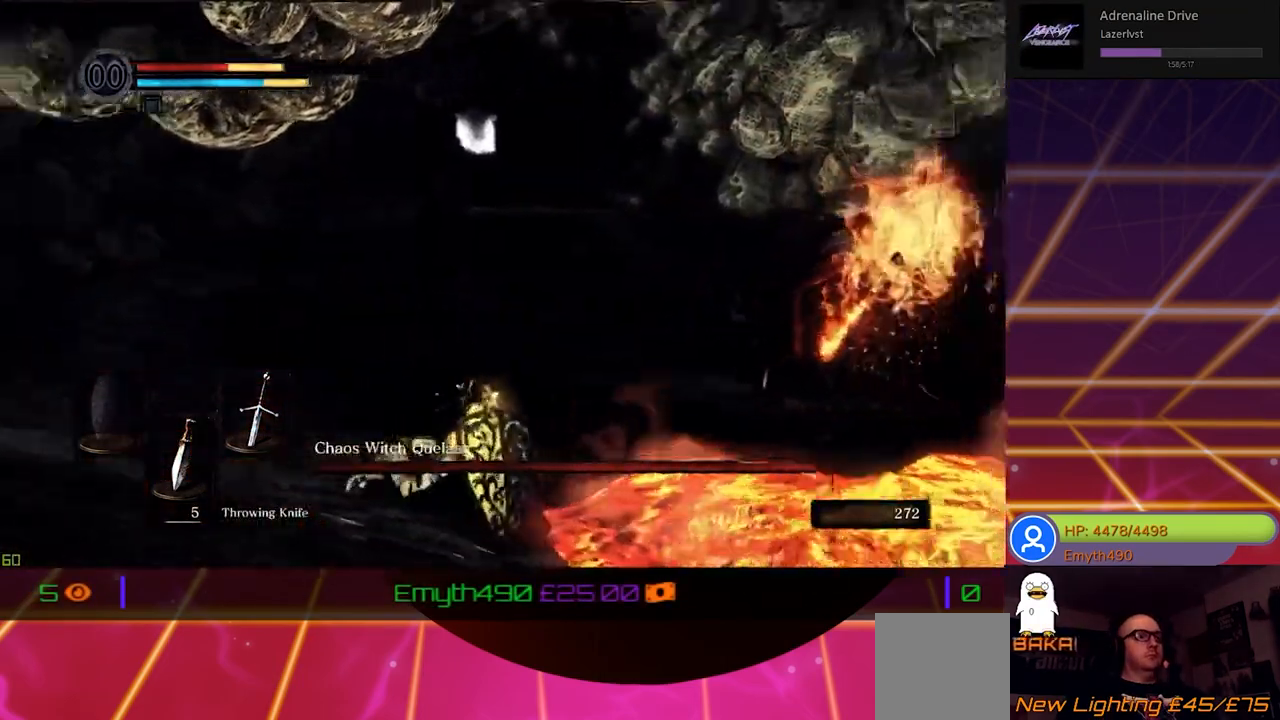
{"buttons": [], "left_stick": "up-left", "right_stick": "center", "events": [[267, "right_stick", "center"]]}
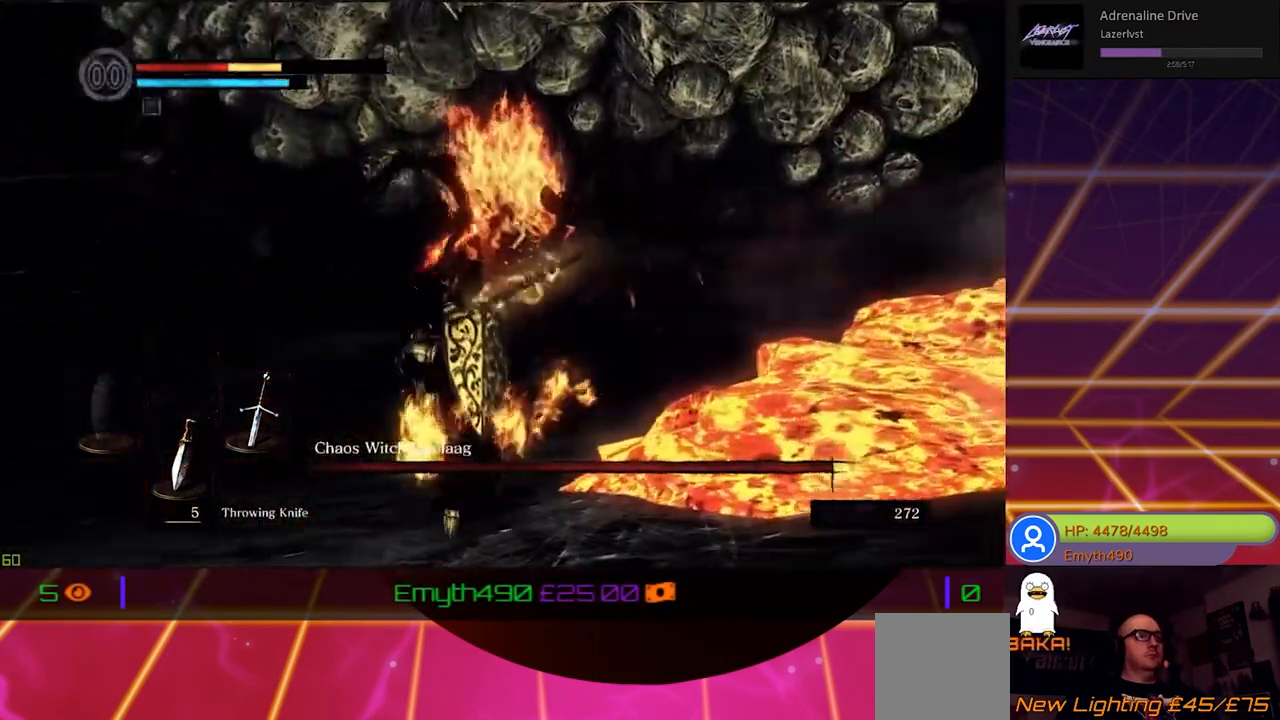
{"buttons": [], "left_stick": "up-left", "right_stick": "center", "events": []}
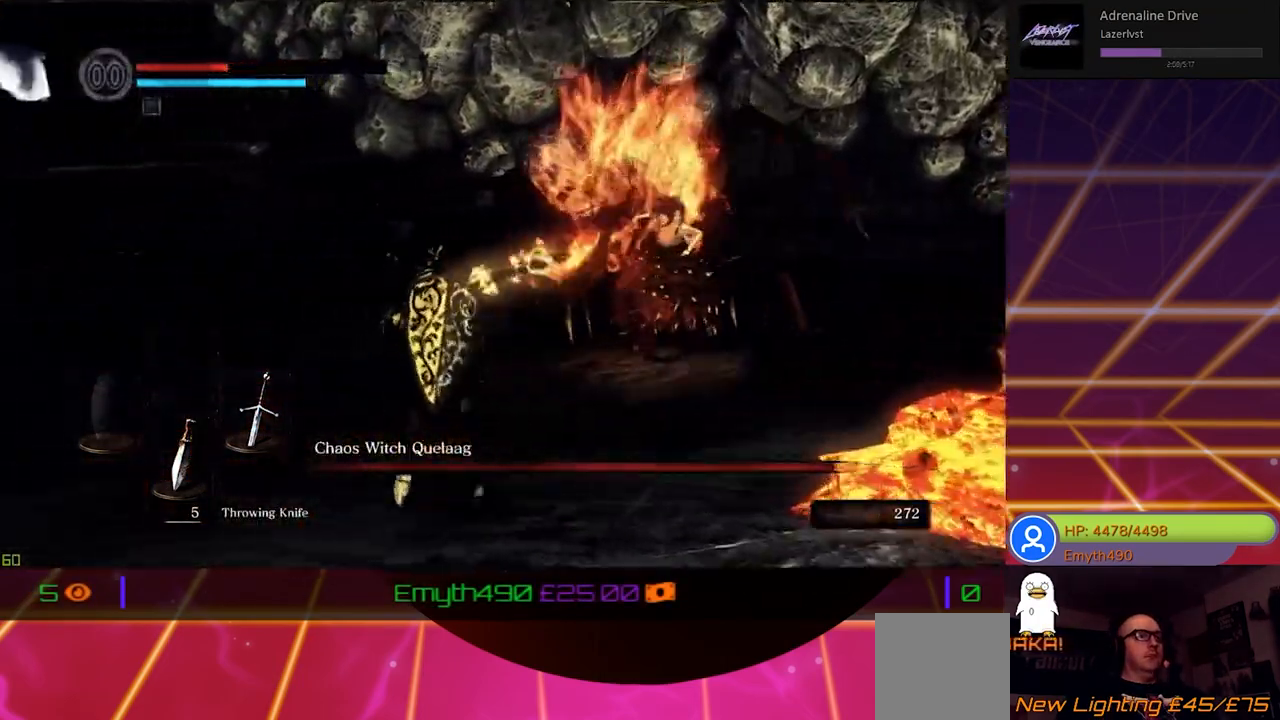
{"buttons": [], "left_stick": "up-left", "right_stick": "right", "events": [[467, "right_stick", "right"]]}
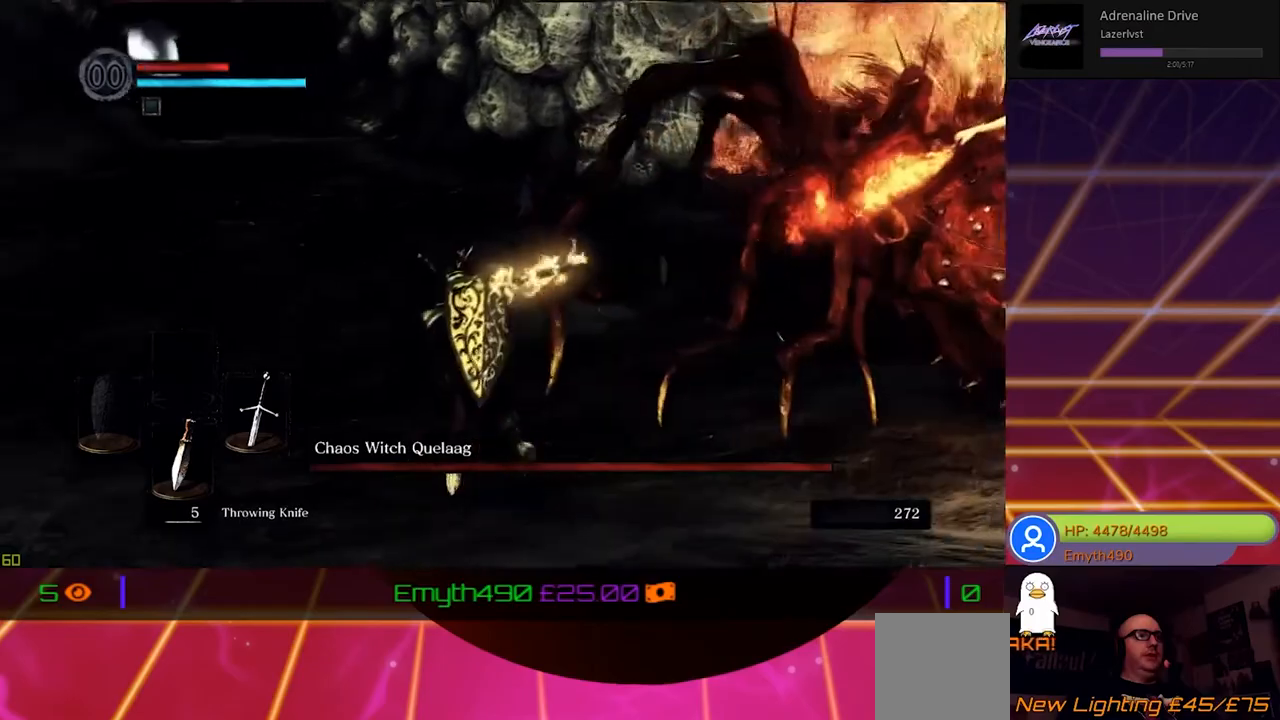
{"buttons": [], "left_stick": "up-left", "right_stick": "right", "events": []}
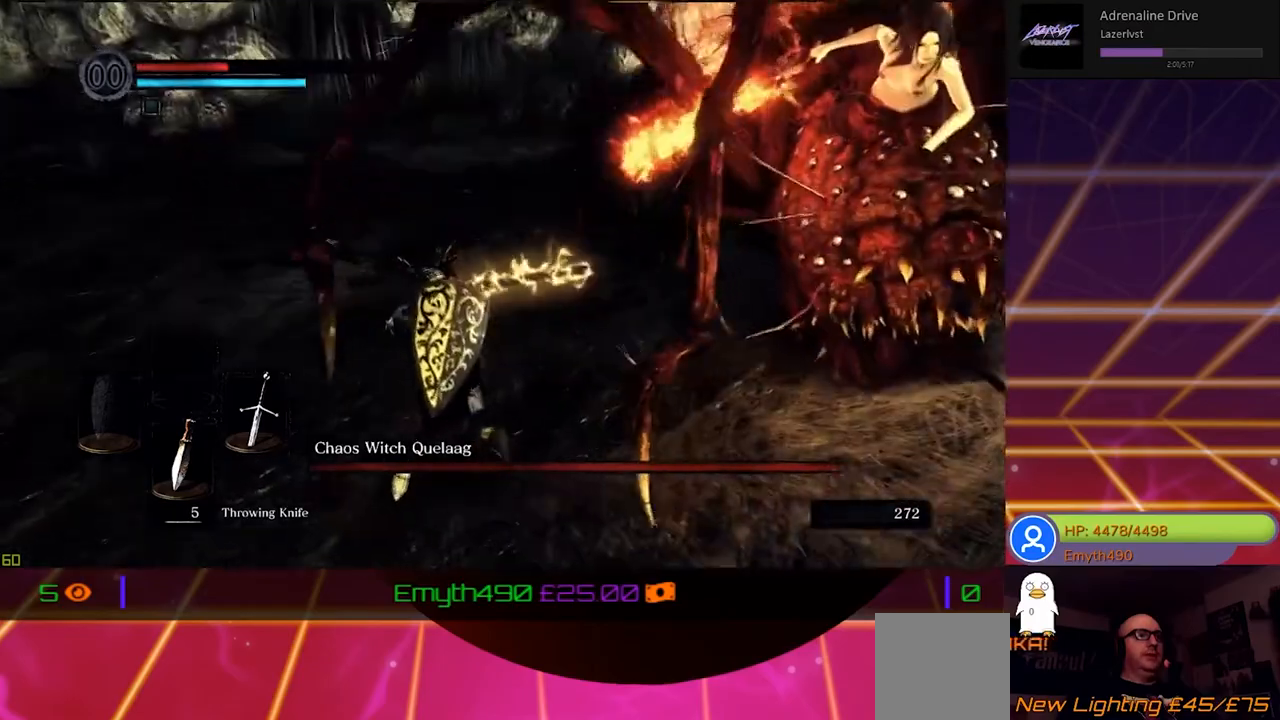
{"buttons": [], "left_stick": "up-left", "right_stick": "right", "events": []}
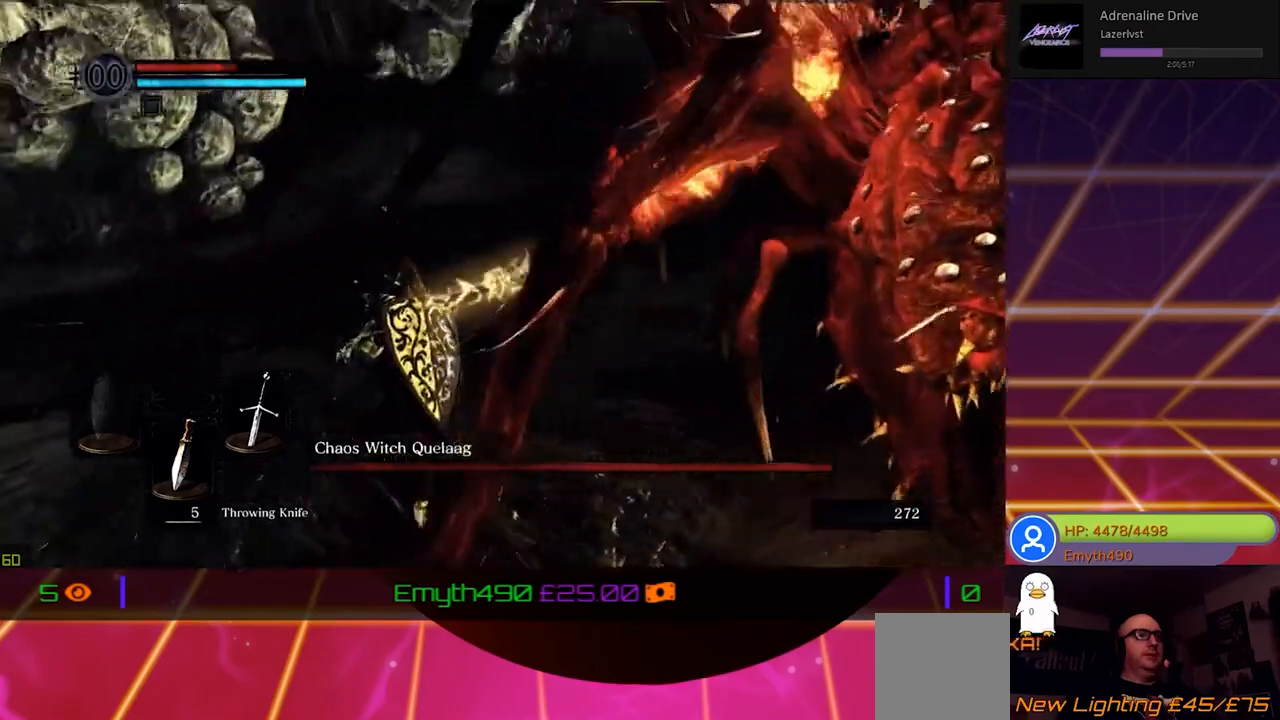
{"buttons": ["R1"], "left_stick": "up-left", "right_stick": "right", "events": [[367, "R1", "down"]]}
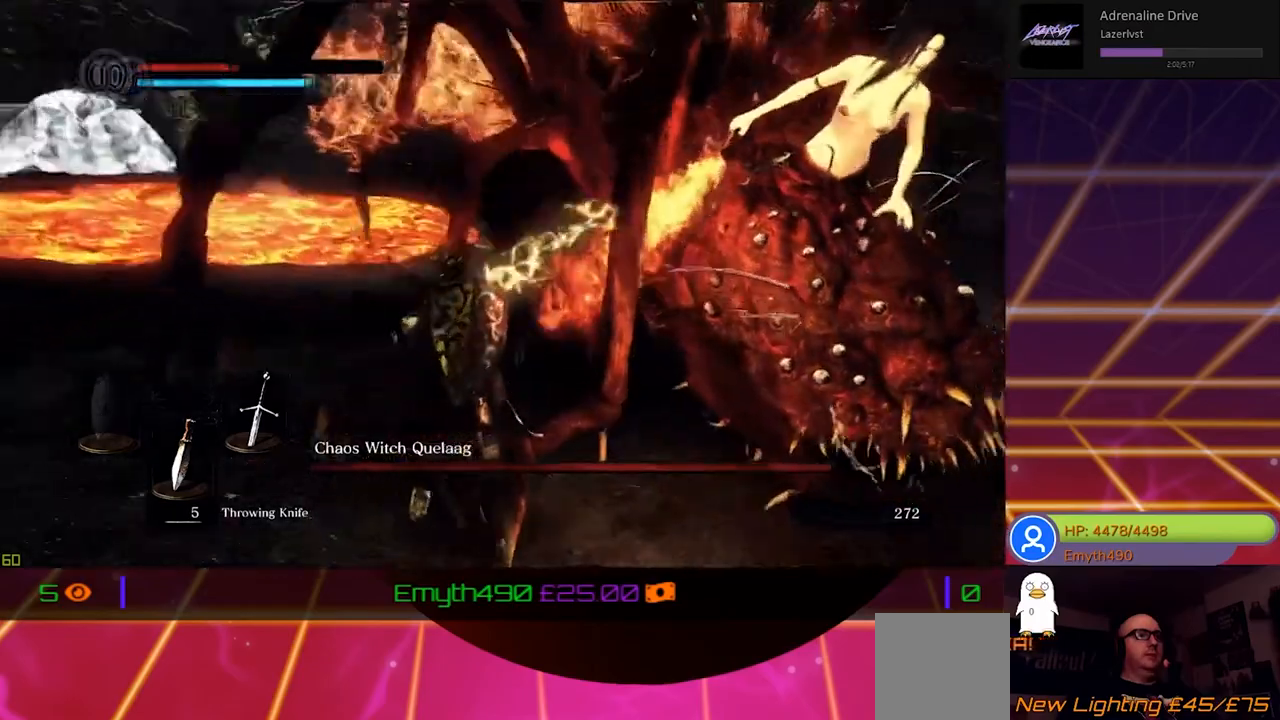
{"buttons": [], "left_stick": "up-left", "right_stick": "center", "events": [[50, "R1", "up"], [500, "right_stick", "center"]]}
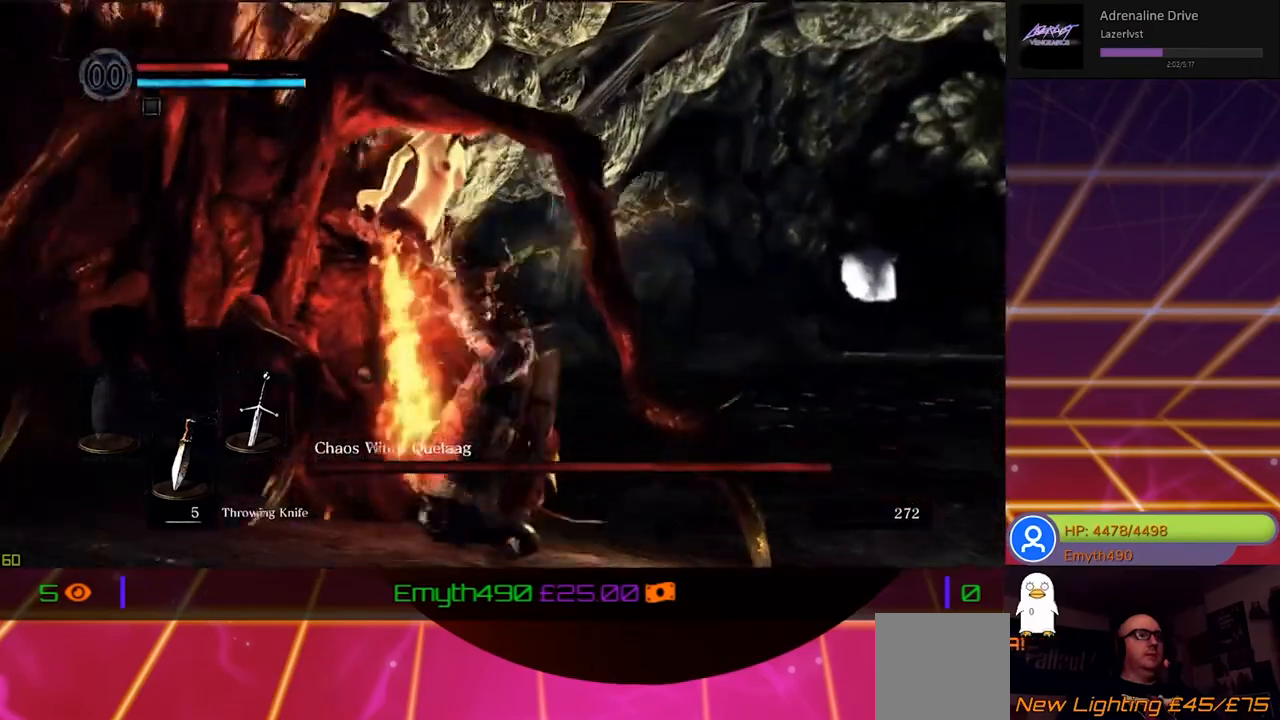
{"buttons": [], "left_stick": "center", "right_stick": "center", "events": [[200, "left_stick", "center"]]}
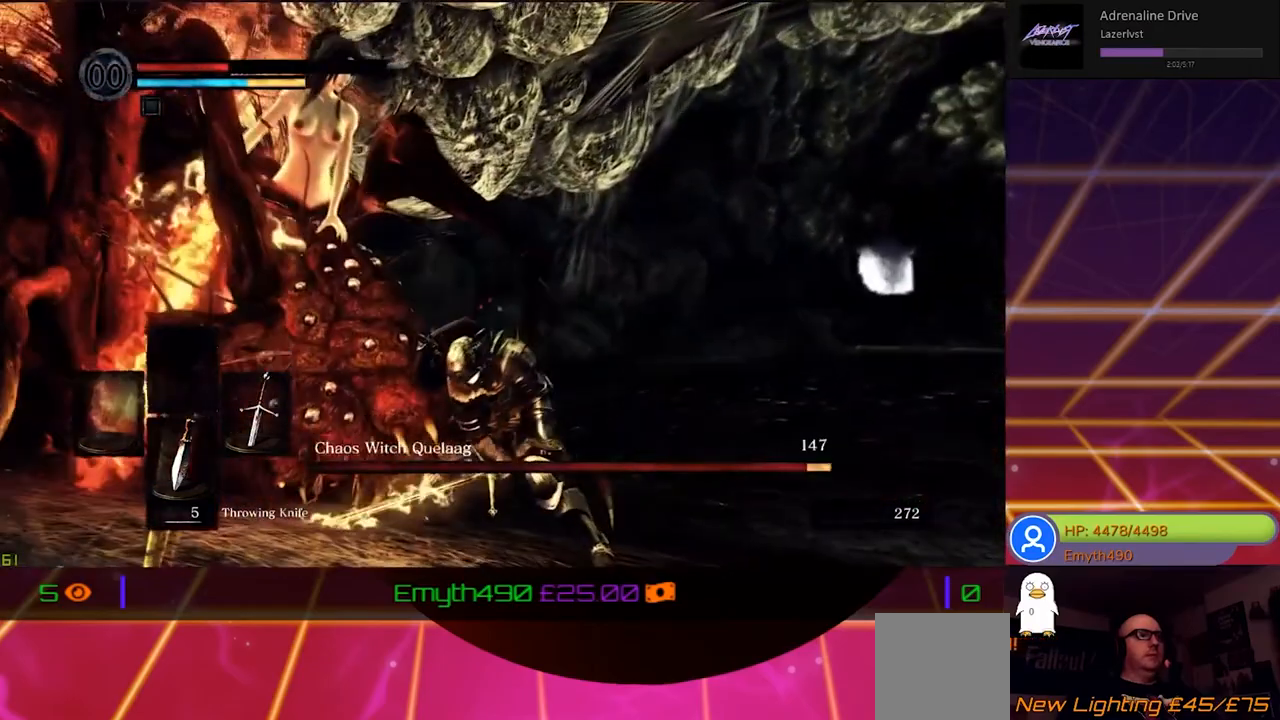
{"buttons": [], "left_stick": "up-right", "right_stick": "center", "events": [[183, "left_stick", "up-right"]]}
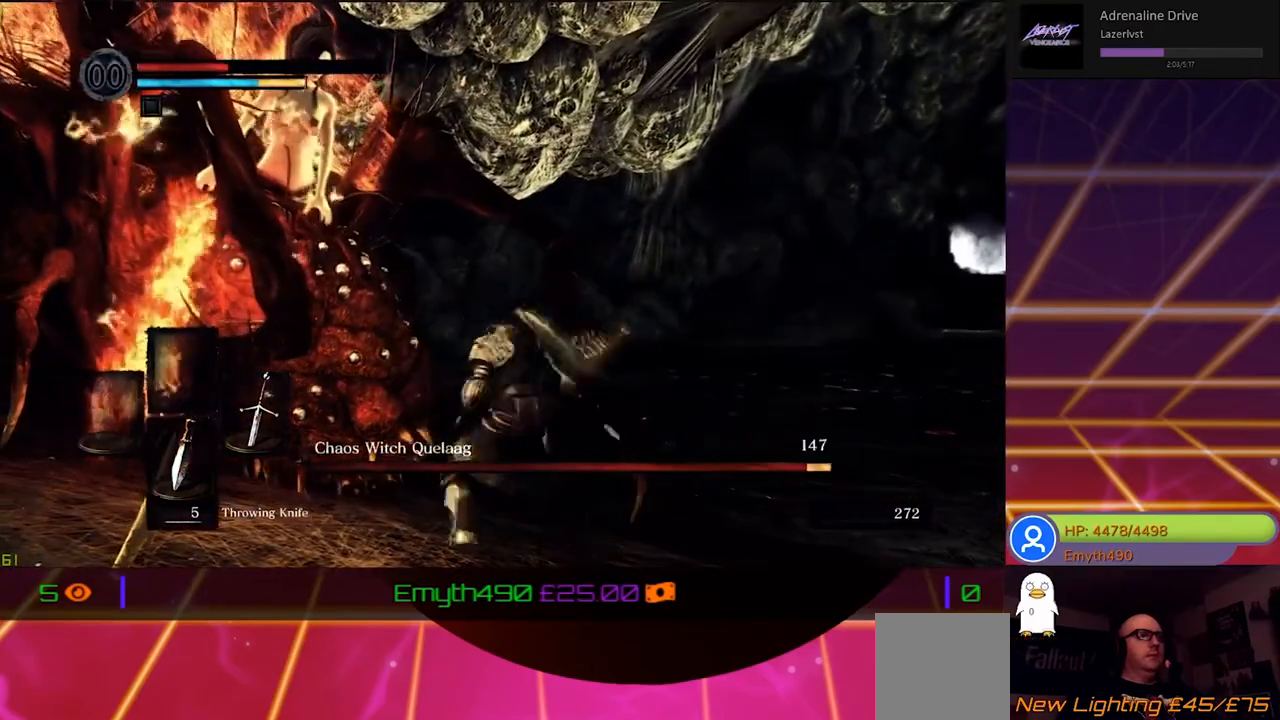
{"buttons": [], "left_stick": "up-right", "right_stick": "left", "events": [[133, "right_stick", "left"]]}
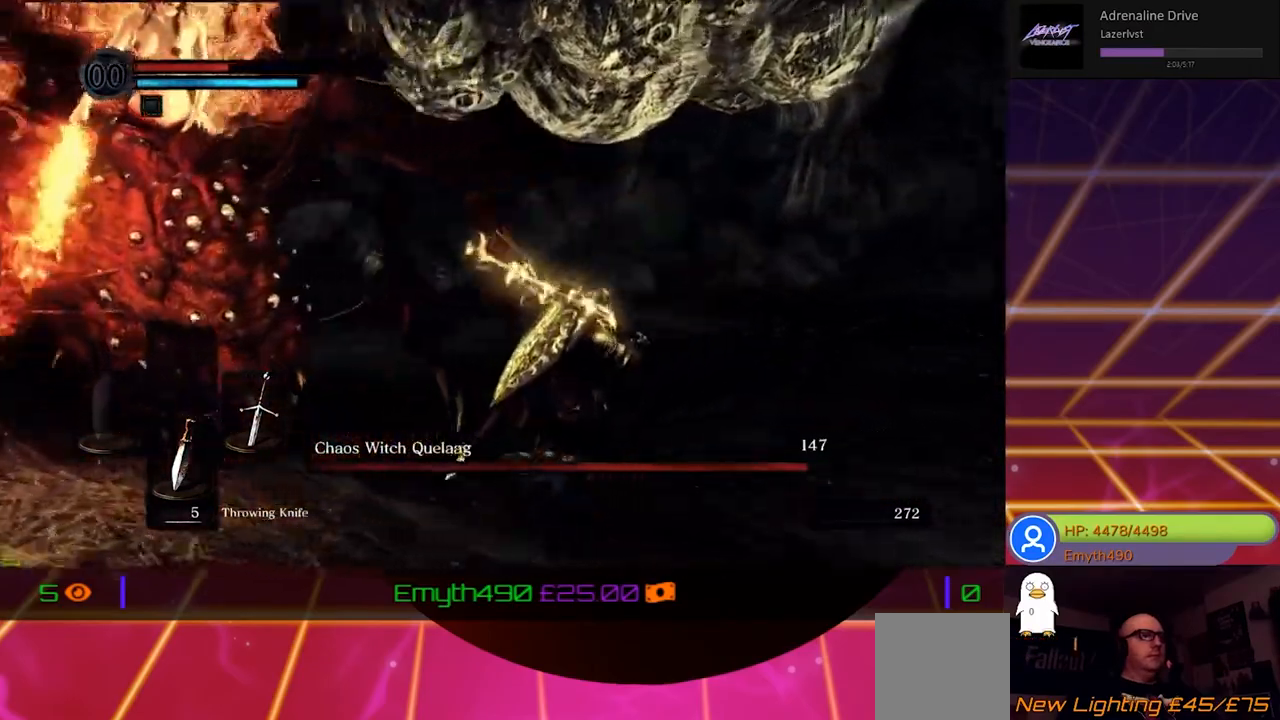
{"buttons": [], "left_stick": "right", "right_stick": "center", "events": [[417, "left_stick", "right"], [483, "right_stick", "center"]]}
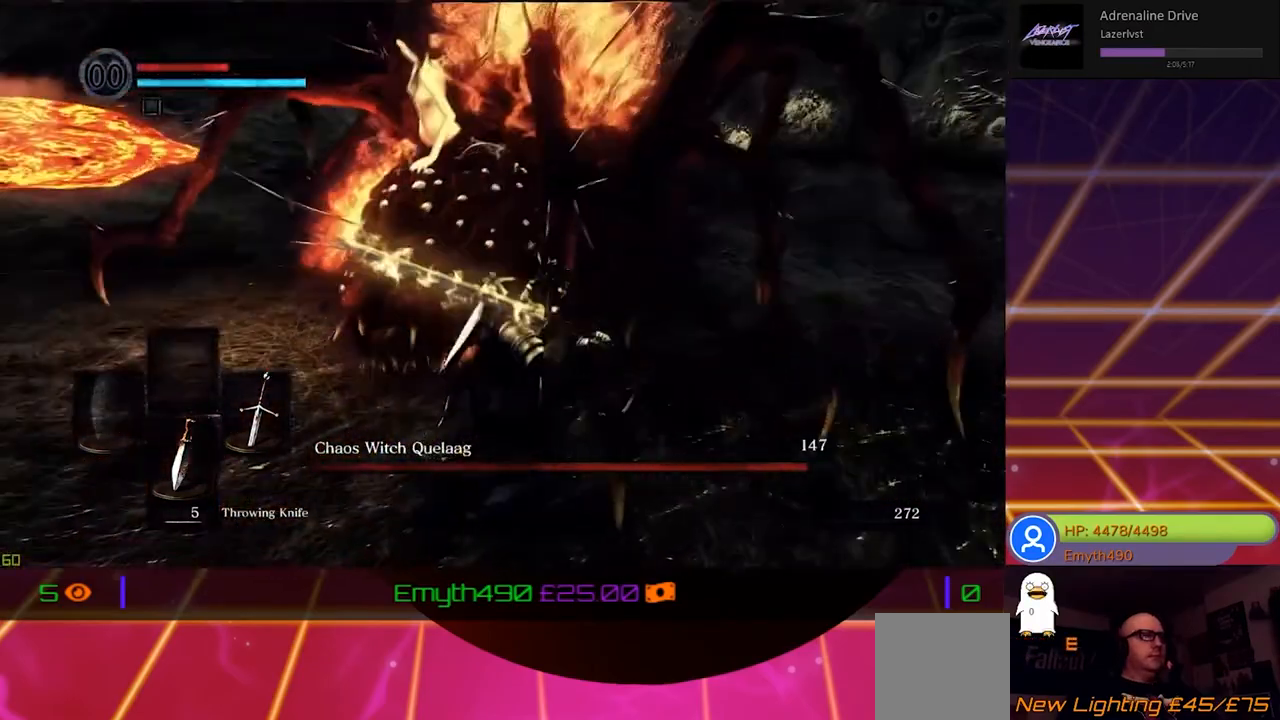
{"buttons": [], "left_stick": "right", "right_stick": "center", "events": [[133, "left_stick", "down-right"], [500, "left_stick", "right"]]}
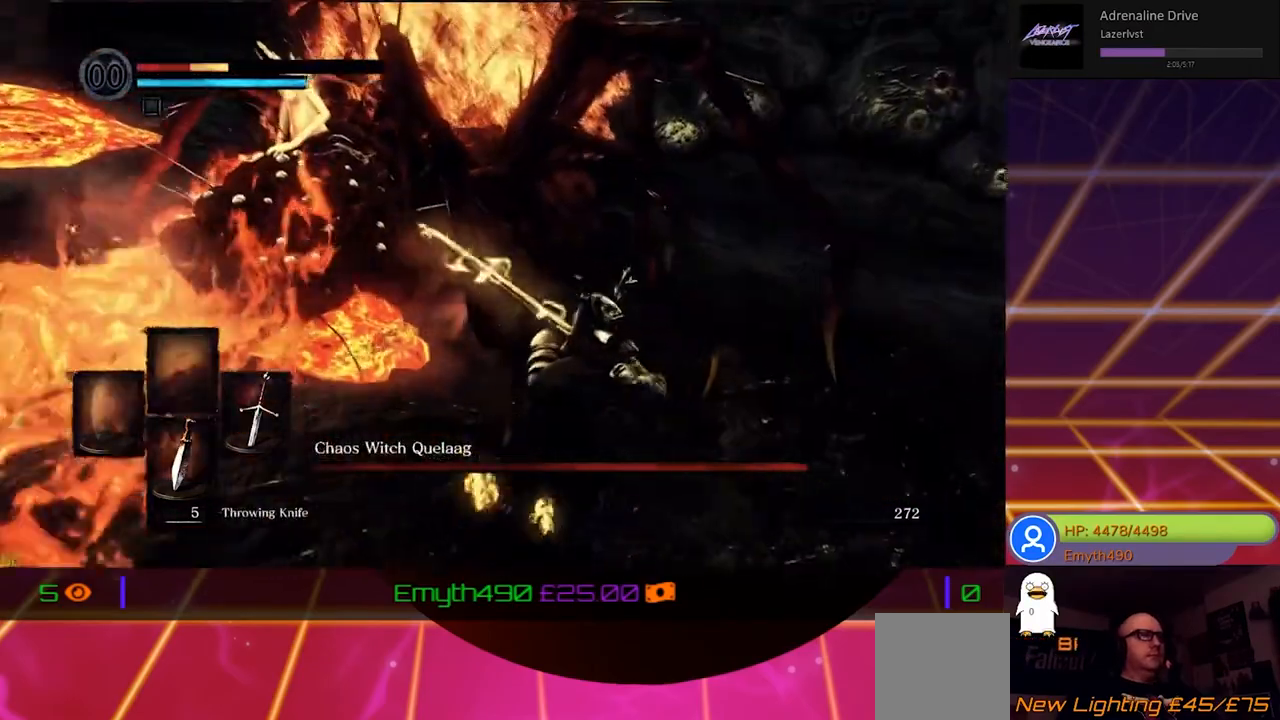
{"buttons": [], "left_stick": "up-right", "right_stick": "left", "events": [[183, "left_stick", "up-right"], [450, "right_stick", "left"]]}
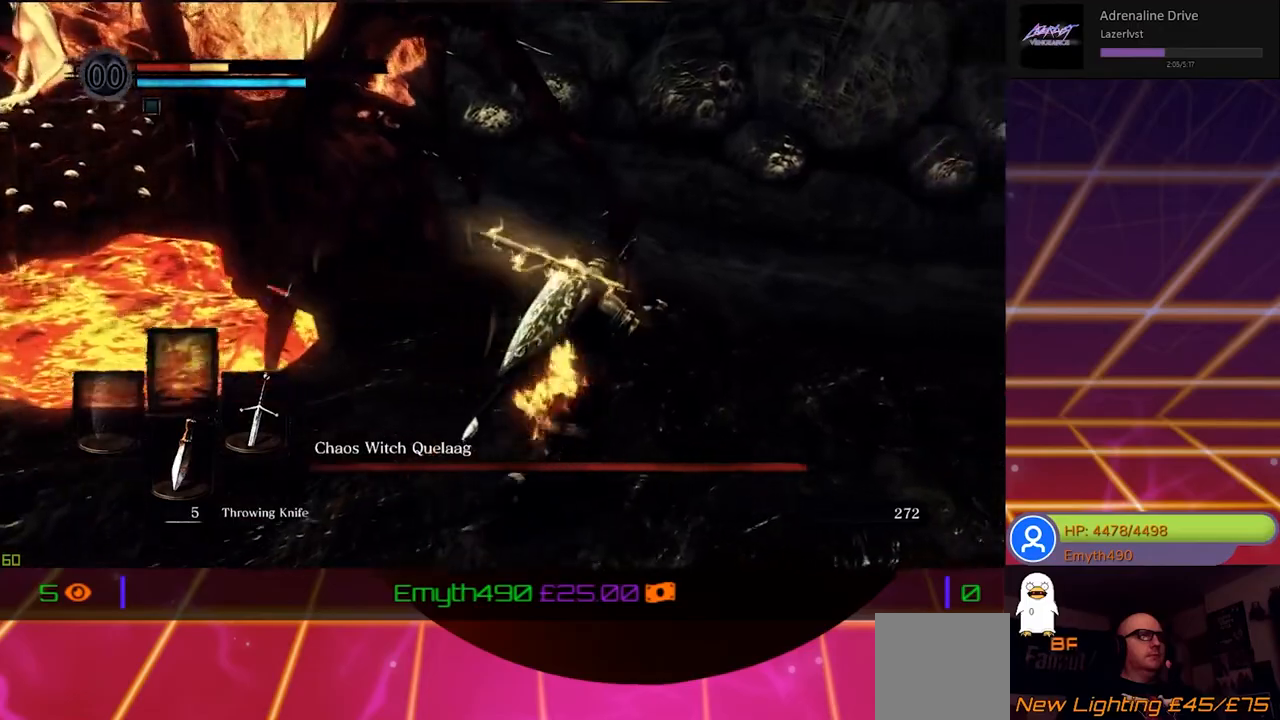
{"buttons": ["R2"], "left_stick": "up-right", "right_stick": "left", "events": [[433, "R2", "down"]]}
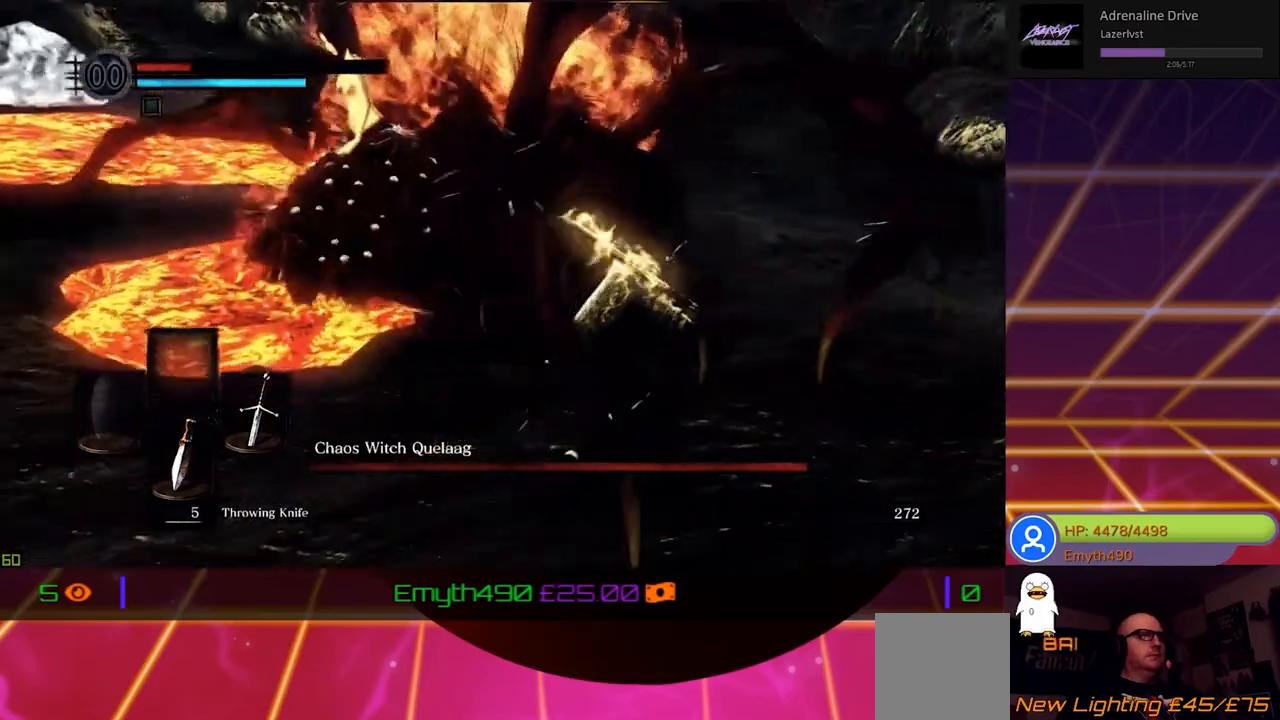
{"buttons": [], "left_stick": "center", "right_stick": "left", "events": [[167, "R2", "up"], [267, "left_stick", "center"]]}
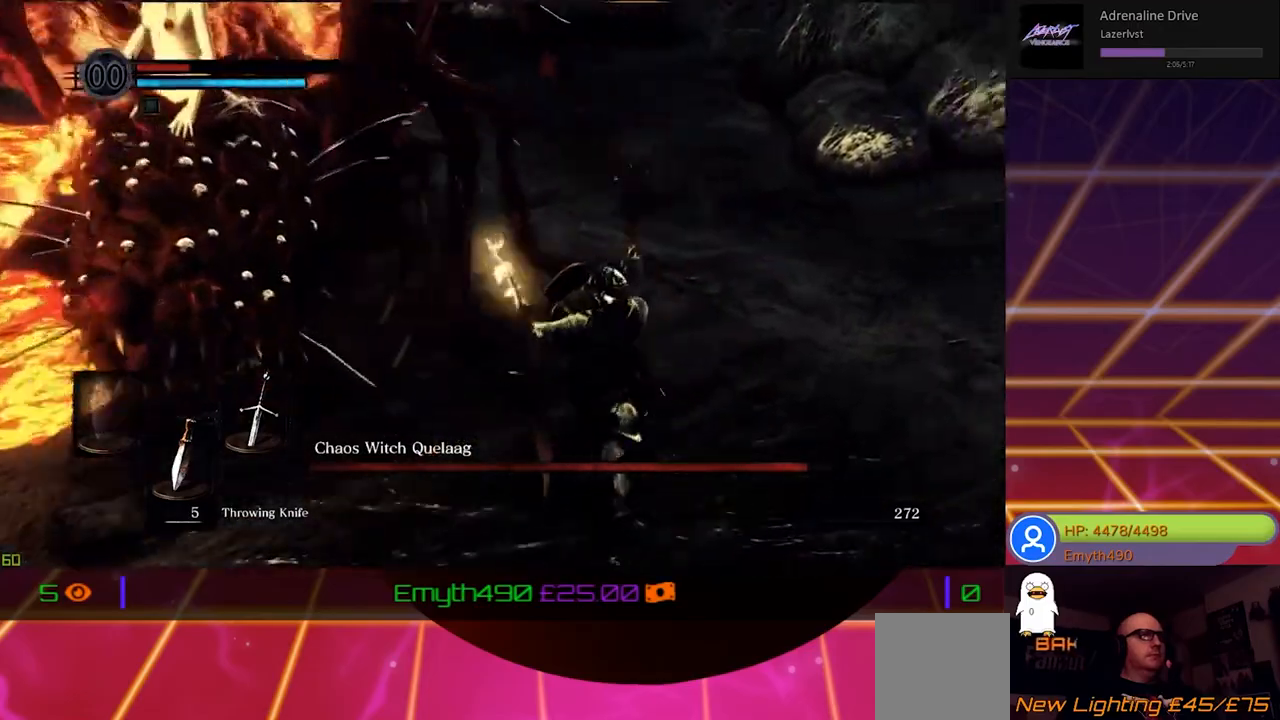
{"buttons": [], "left_stick": "left", "right_stick": "left", "events": [[183, "left_stick", "left"]]}
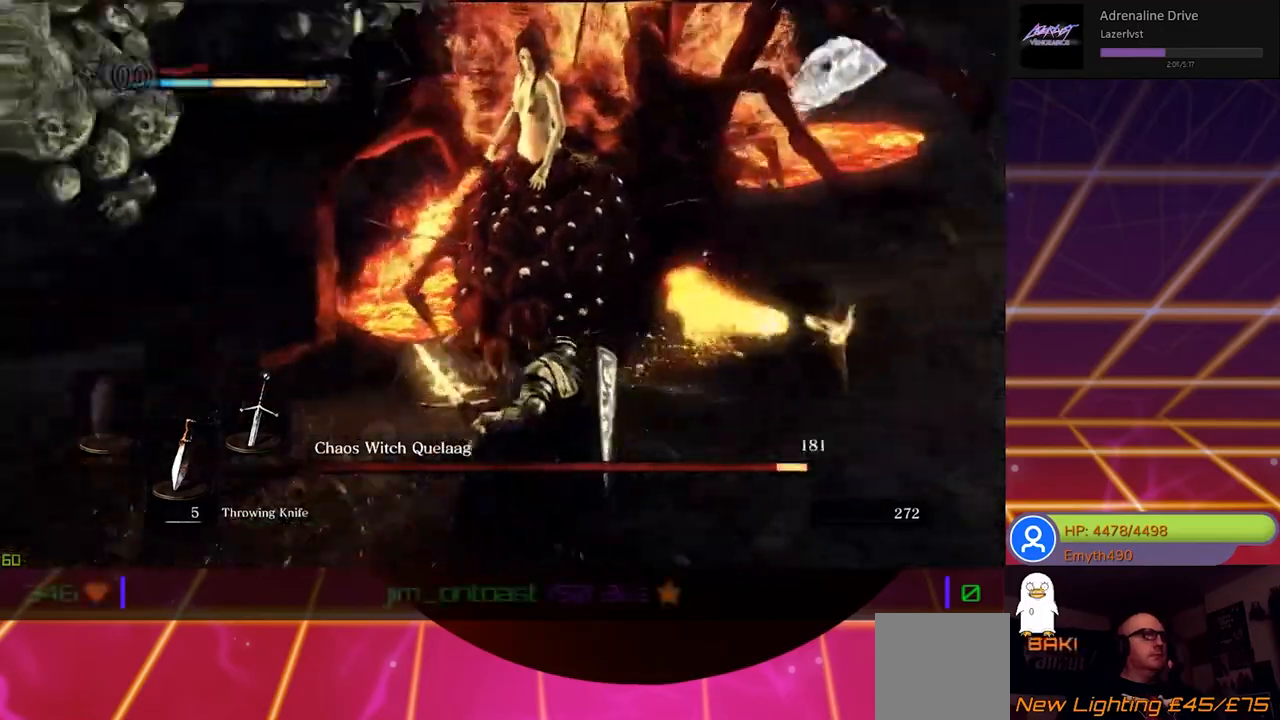
{"buttons": [], "left_stick": "down-left", "right_stick": "center", "events": [[83, "left_stick", "center"], [167, "right_stick", "center"], [367, "left_stick", "down-left"]]}
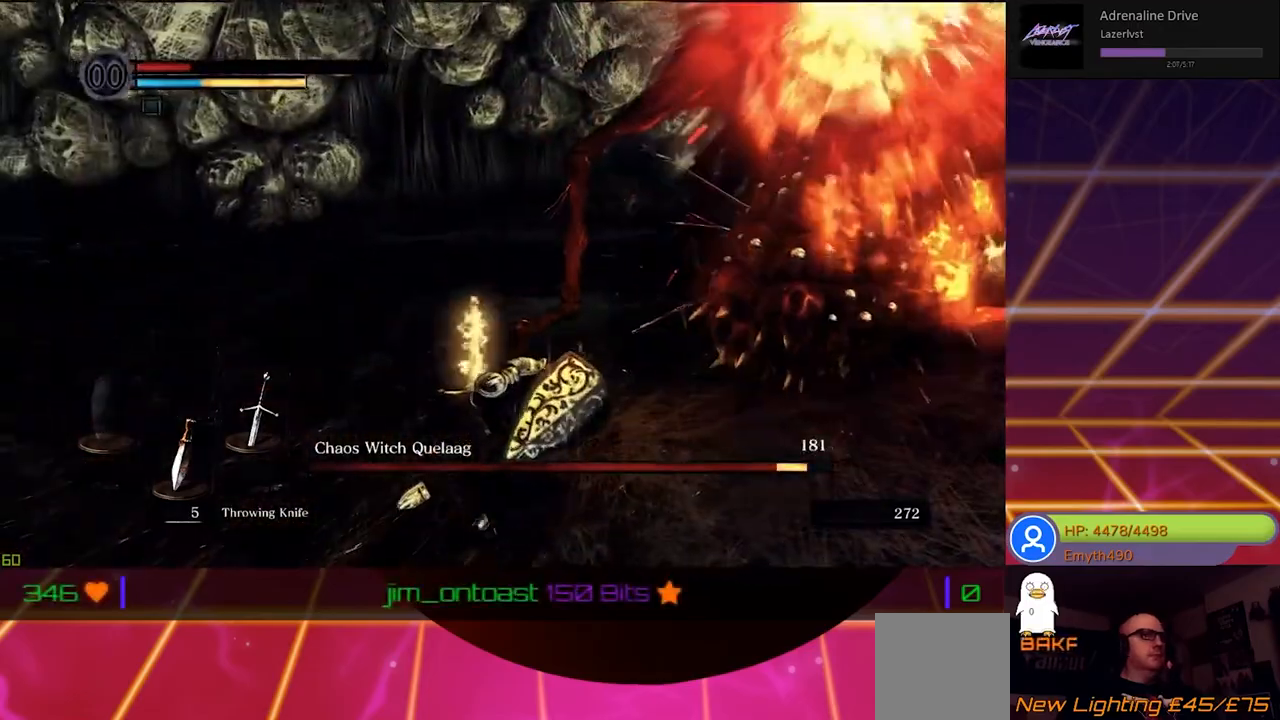
{"buttons": [], "left_stick": "down-right", "right_stick": "center", "events": [[50, "right_stick", "right"], [167, "left_stick", "down"], [283, "right_stick", "center"], [300, "left_stick", "down-right"]]}
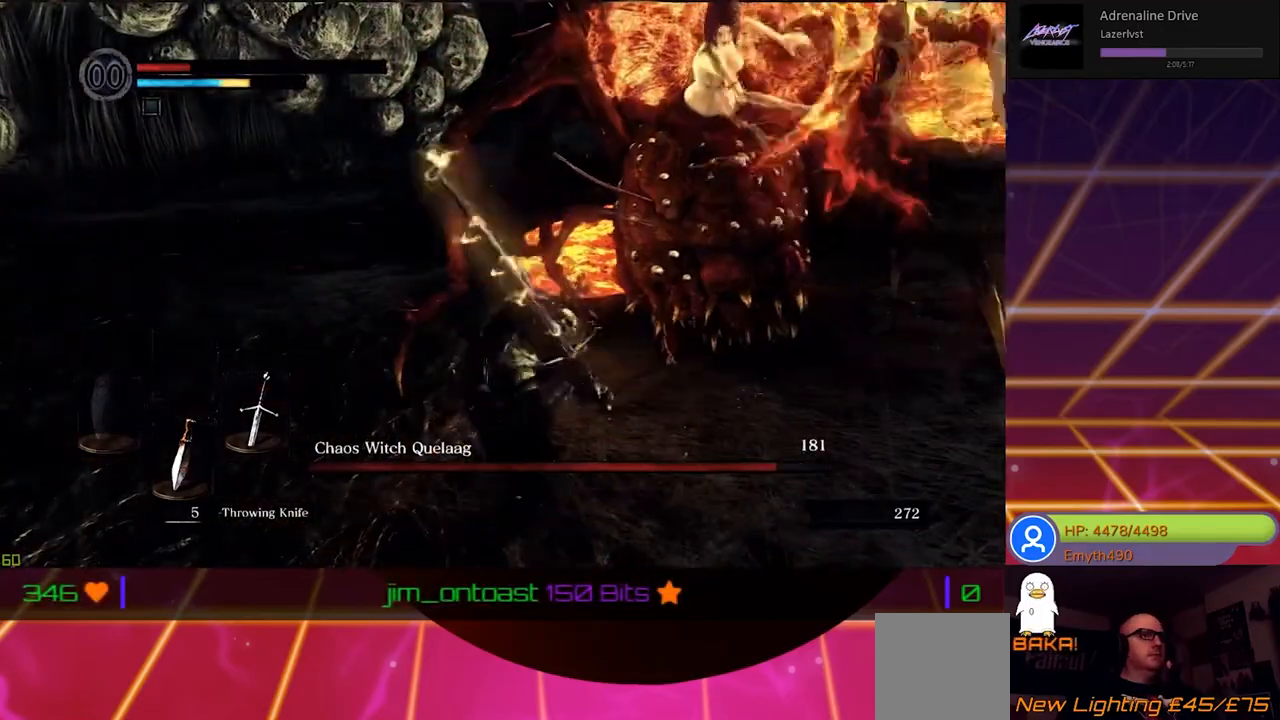
{"buttons": ["B"], "left_stick": "right", "right_stick": "center", "events": [[167, "B", "down"], [250, "left_stick", "right"], [367, "B", "up"], [433, "B", "down"]]}
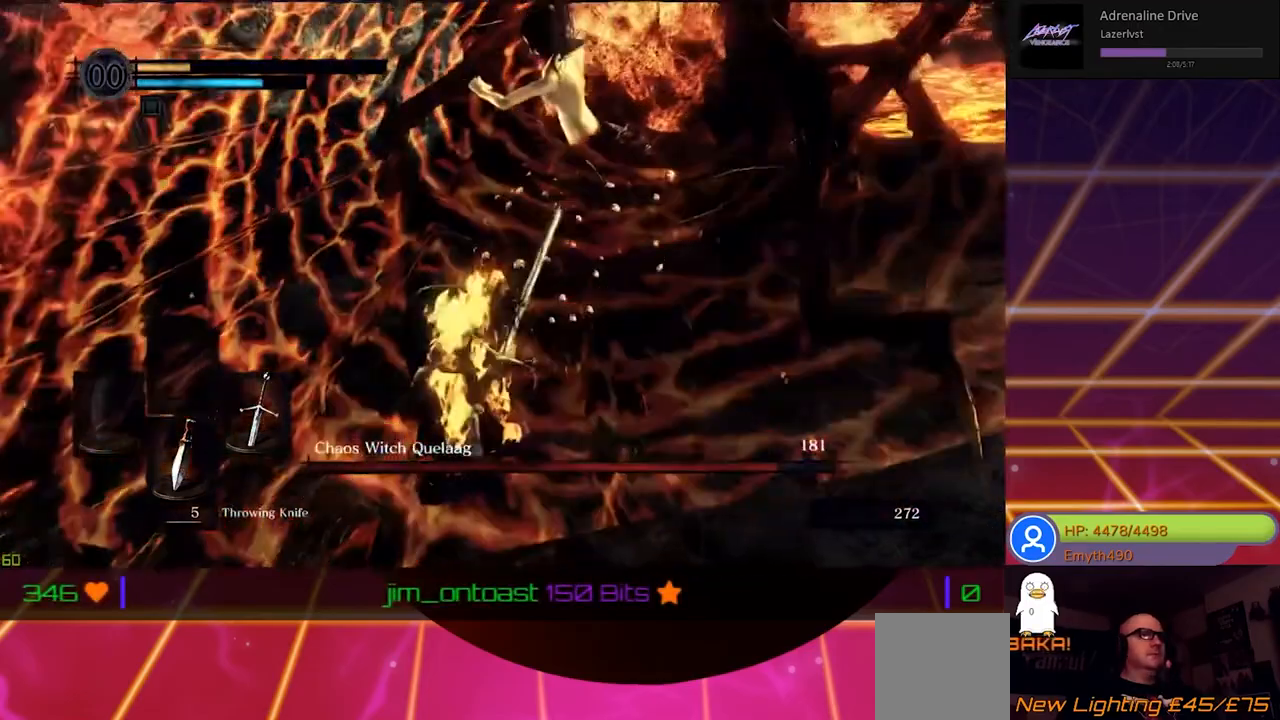
{"buttons": ["B"], "left_stick": "right", "right_stick": "center", "events": [[100, "B", "up"], [167, "B", "down"], [317, "B", "up"], [383, "B", "down"]]}
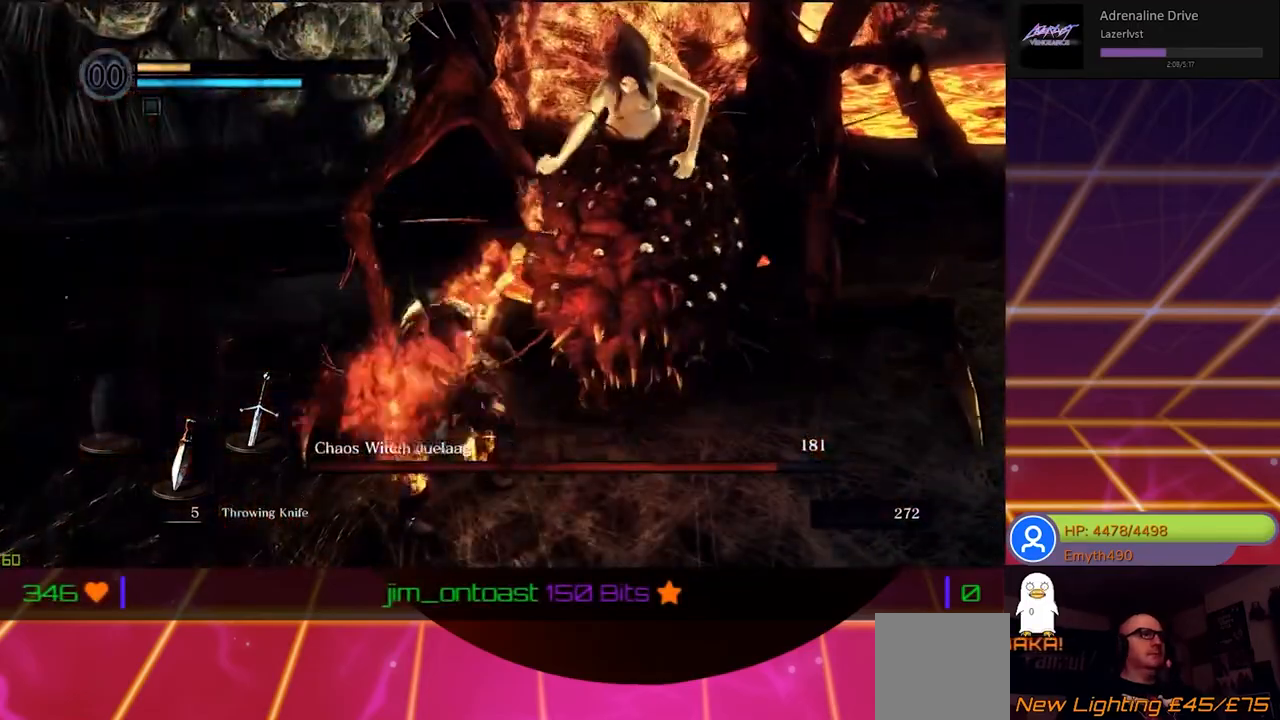
{"buttons": [], "left_stick": "right", "right_stick": "center", "events": [[33, "B", "up"], [100, "B", "down"], [250, "B", "up"], [333, "B", "down"], [467, "B", "up"]]}
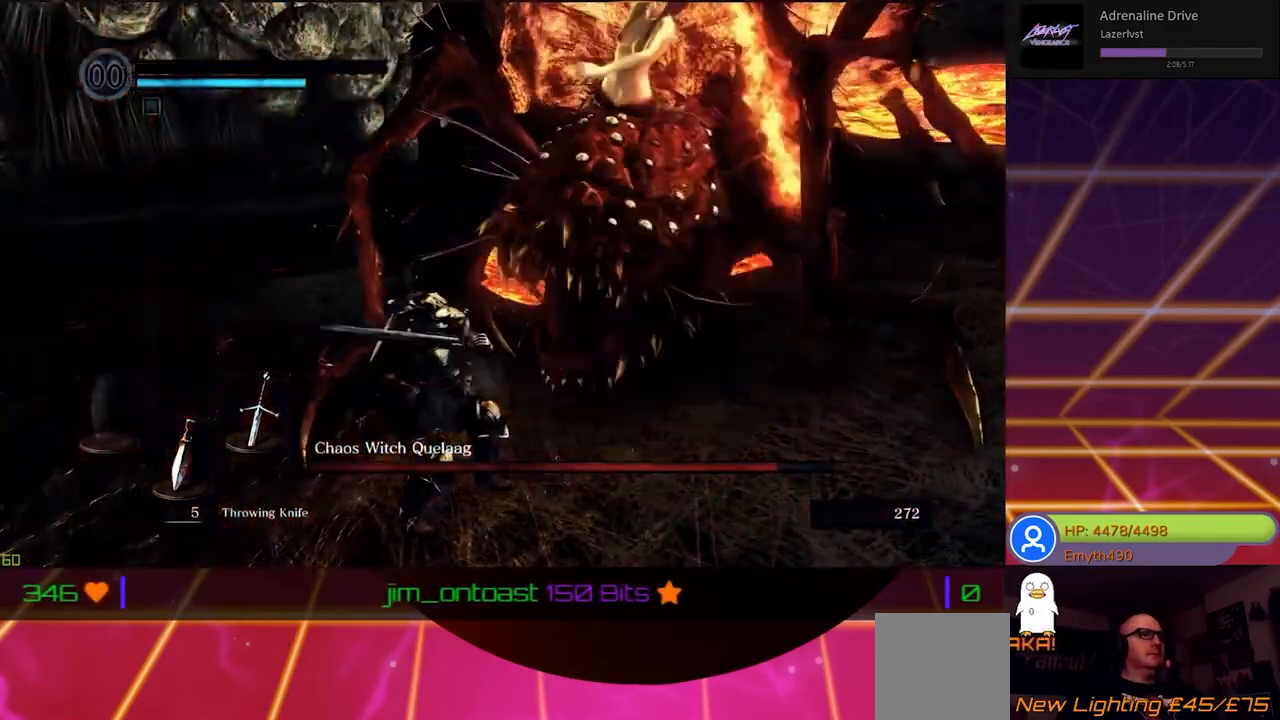
{"buttons": [], "left_stick": "center", "right_stick": "center", "events": [[17, "left_stick", "center"]]}